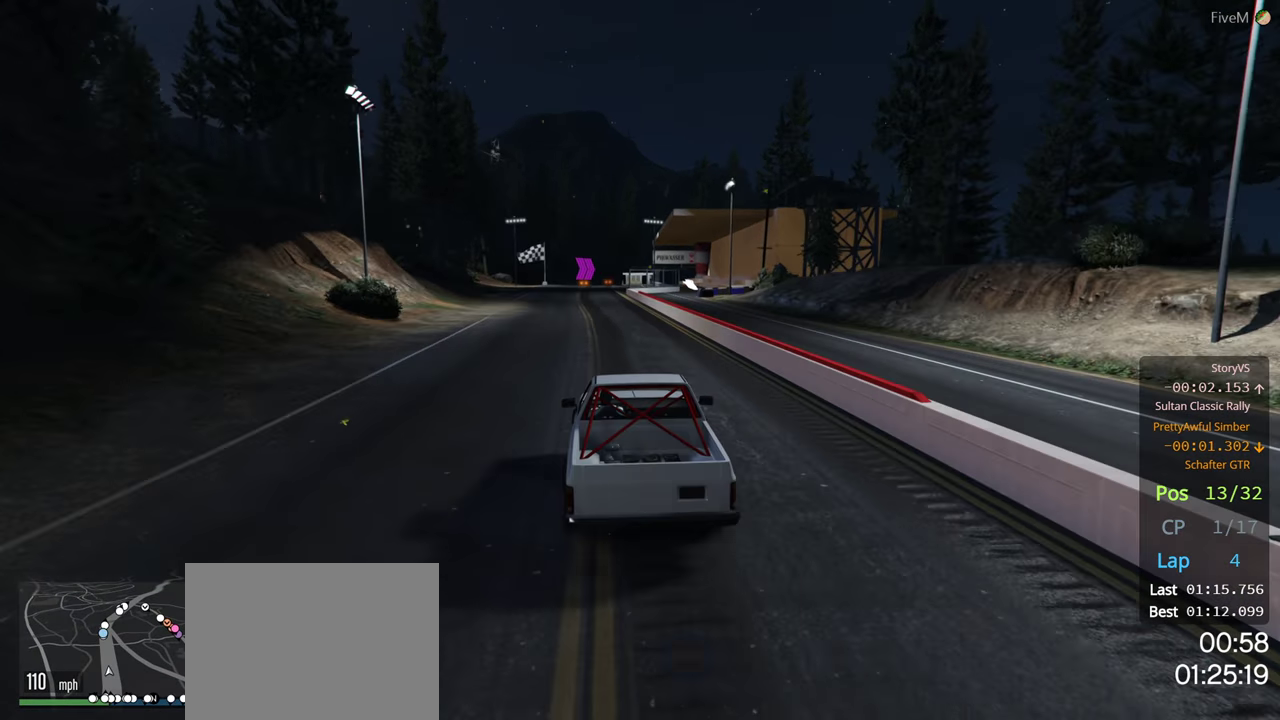
Gameplay with a controller (Xbox layout); each line is a JSON object with the inputs held at the frame after it. "events" lists button and stick changes between this image and that frame as [ms after this image, input, new state], when the widget could be followed in between.
{"buttons": ["R2"], "left_stick": "center", "right_stick": "center", "events": []}
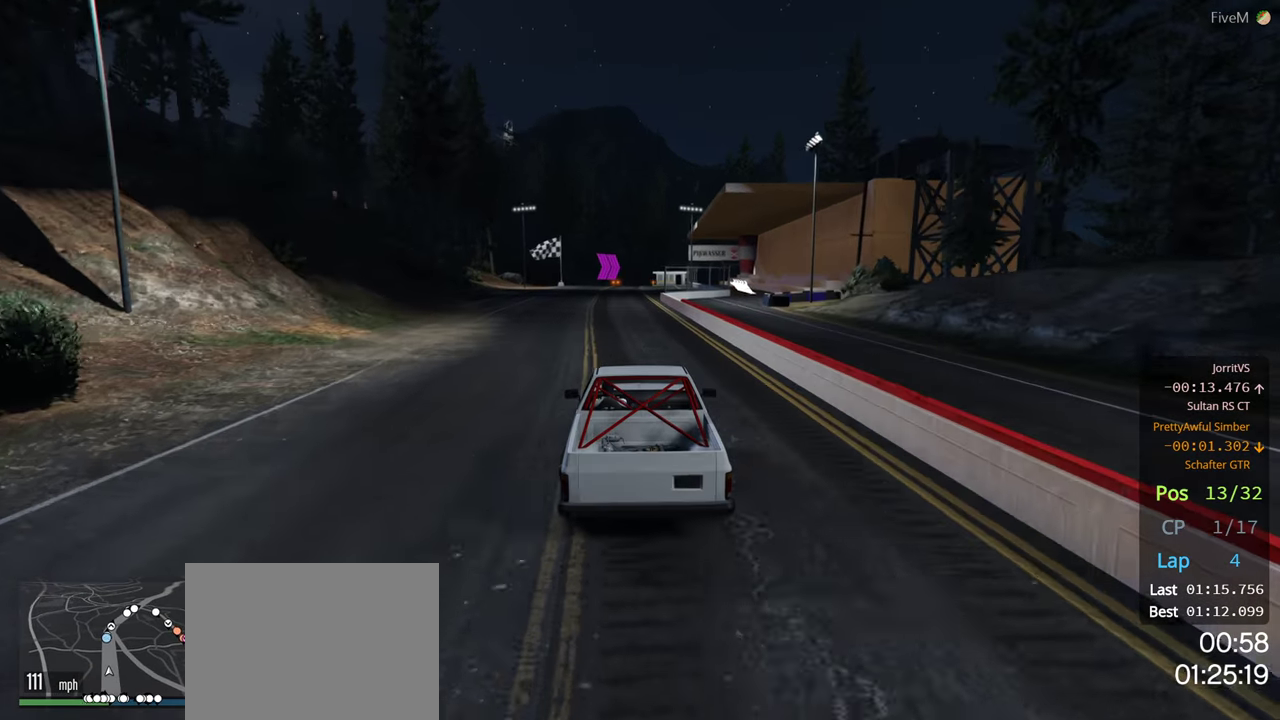
{"buttons": ["R2"], "left_stick": "center", "right_stick": "center", "events": []}
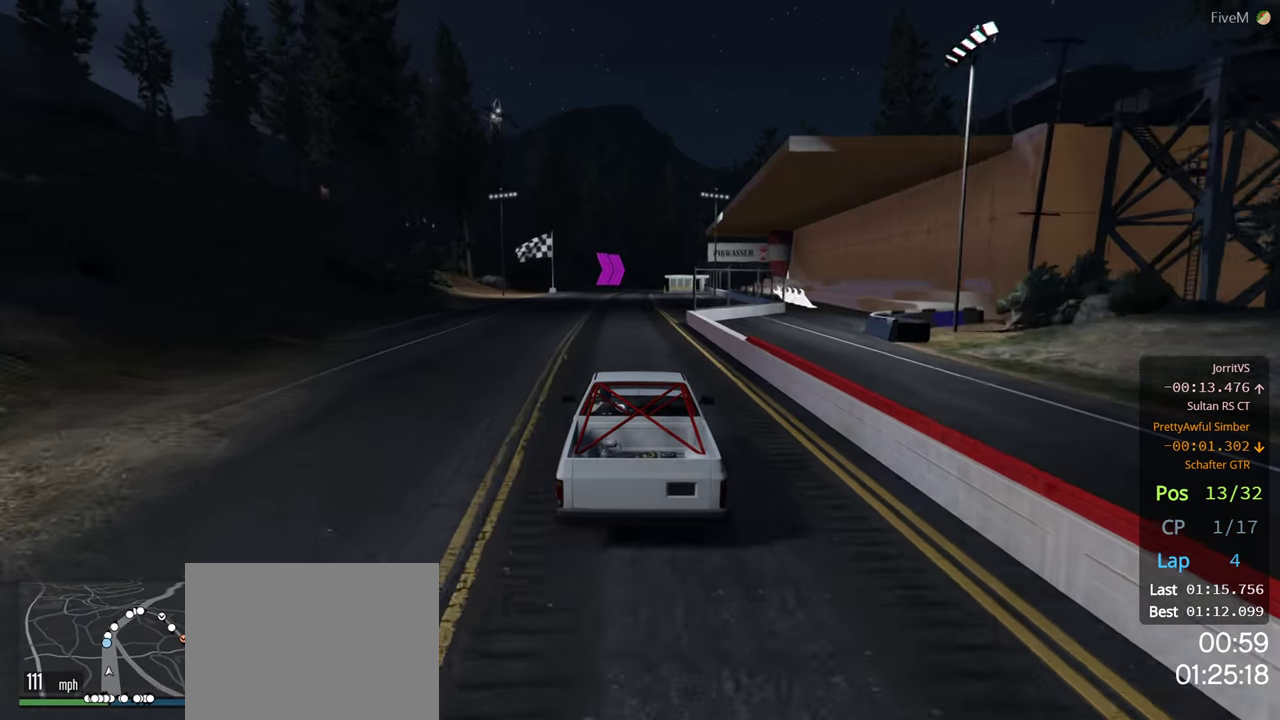
{"buttons": ["R2"], "left_stick": "center", "right_stick": "center", "events": []}
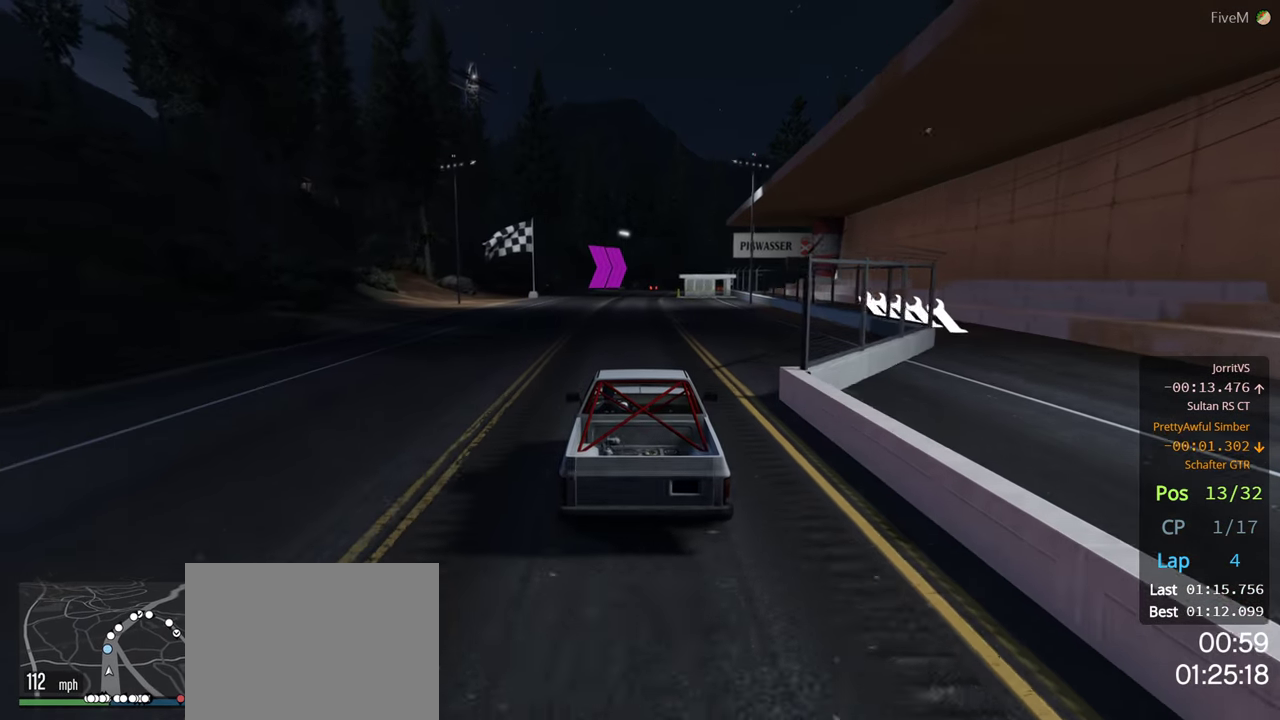
{"buttons": ["R2"], "left_stick": "center", "right_stick": "center", "events": []}
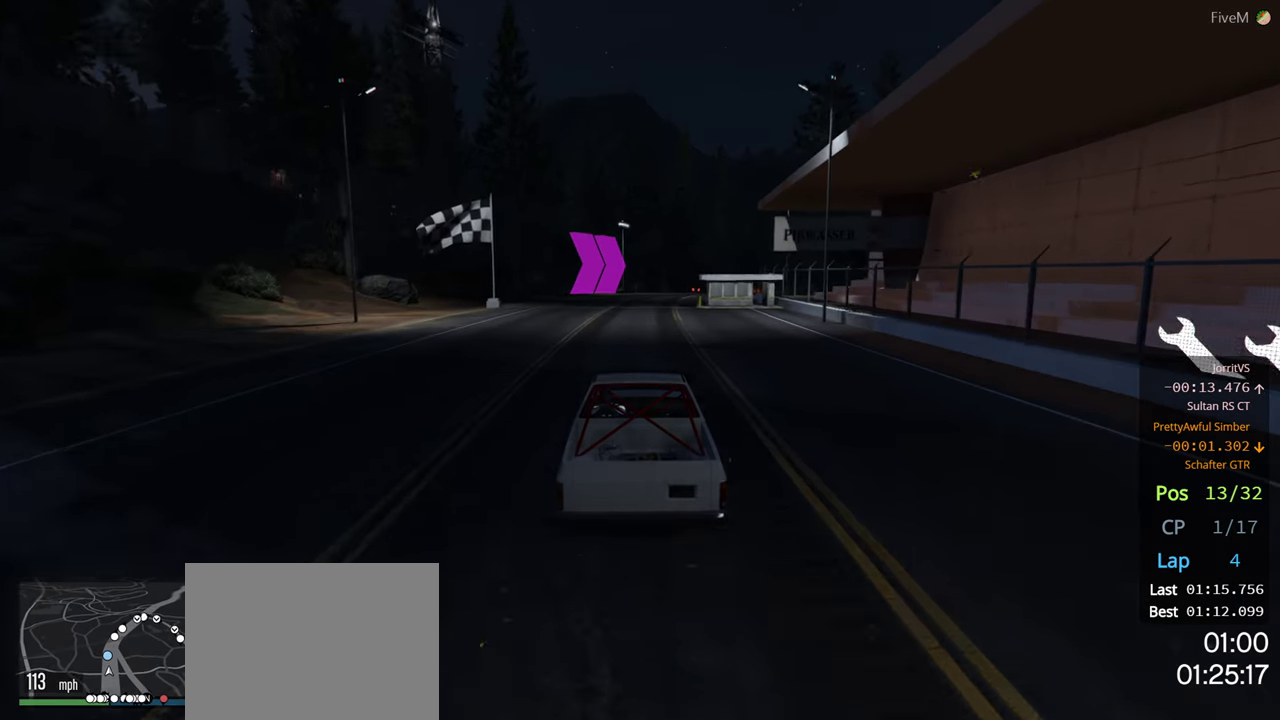
{"buttons": ["R2"], "left_stick": "right", "right_stick": "center", "events": [[416, "left_stick", "right"]]}
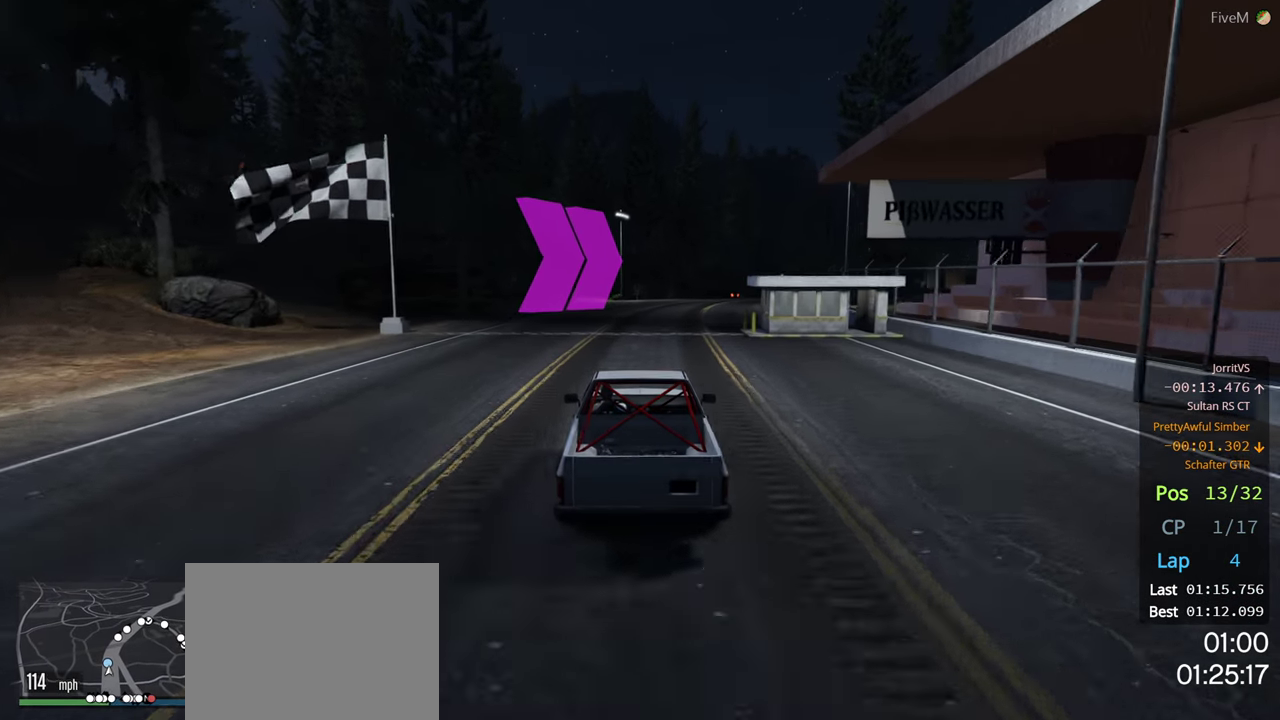
{"buttons": ["R2"], "left_stick": "center", "right_stick": "center", "events": [[66, "left_stick", "center"], [216, "left_stick", "right"], [350, "left_stick", "center"]]}
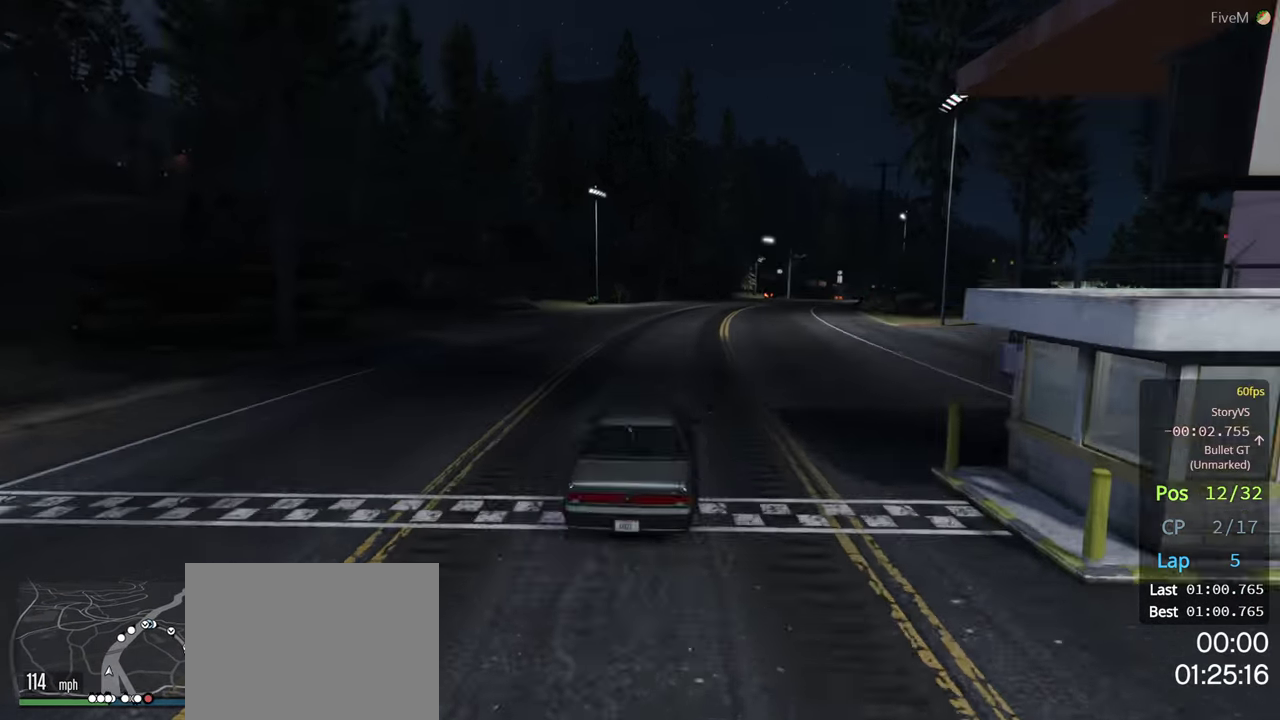
{"buttons": ["R2"], "left_stick": "right", "right_stick": "center", "events": [[383, "left_stick", "right"]]}
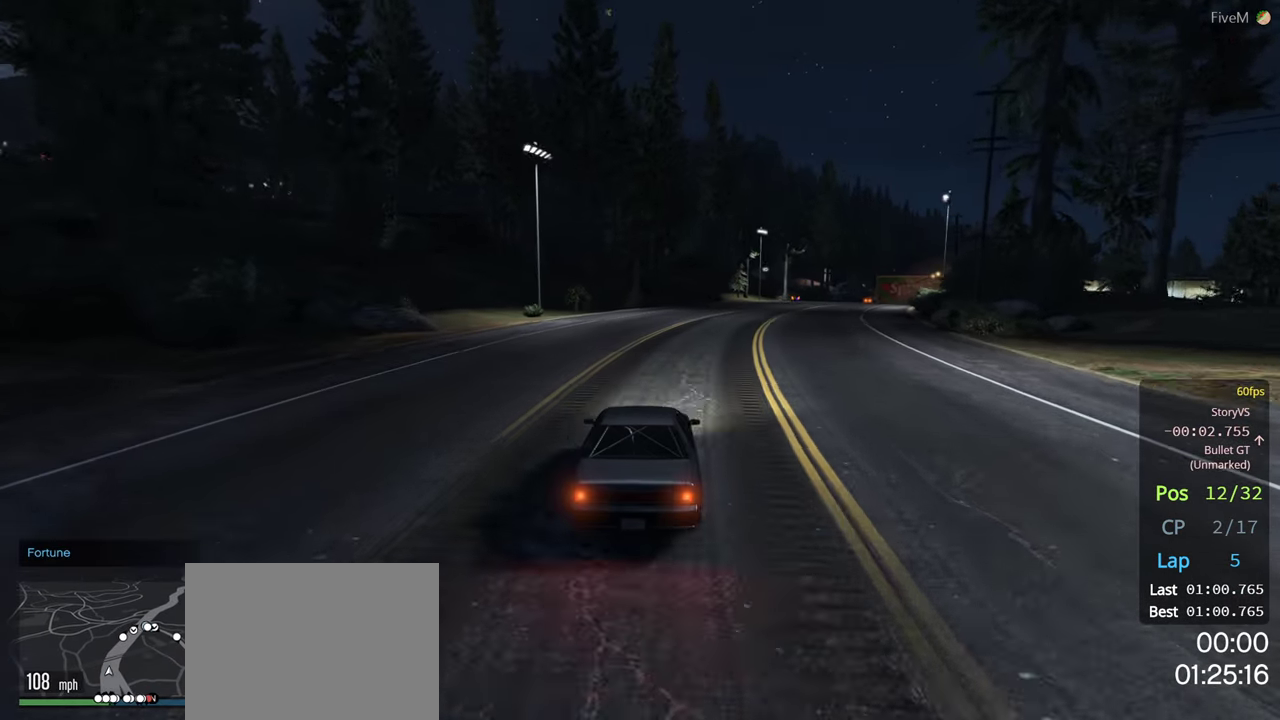
{"buttons": ["R2"], "left_stick": "right", "right_stick": "center", "events": [[50, "left_stick", "center"], [400, "left_stick", "right"]]}
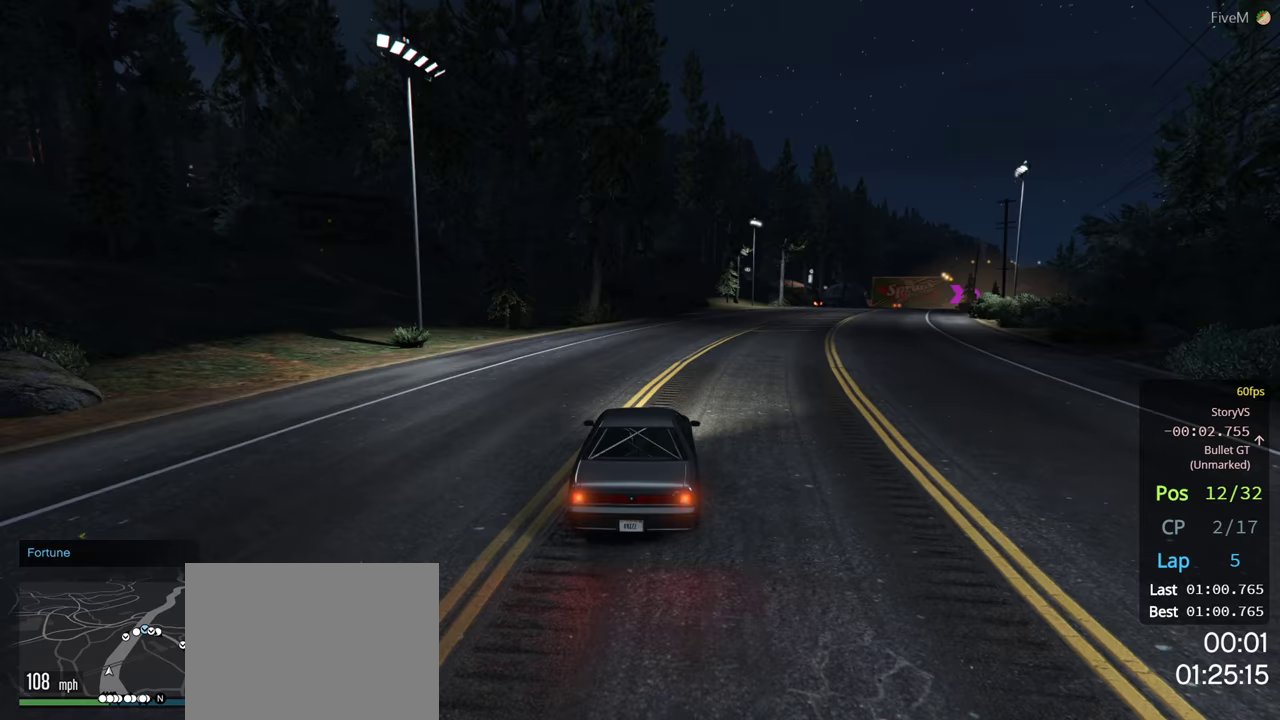
{"buttons": ["R2"], "left_stick": "right", "right_stick": "center", "events": [[33, "left_stick", "center"], [150, "left_stick", "right"], [300, "left_stick", "center"], [417, "left_stick", "right"]]}
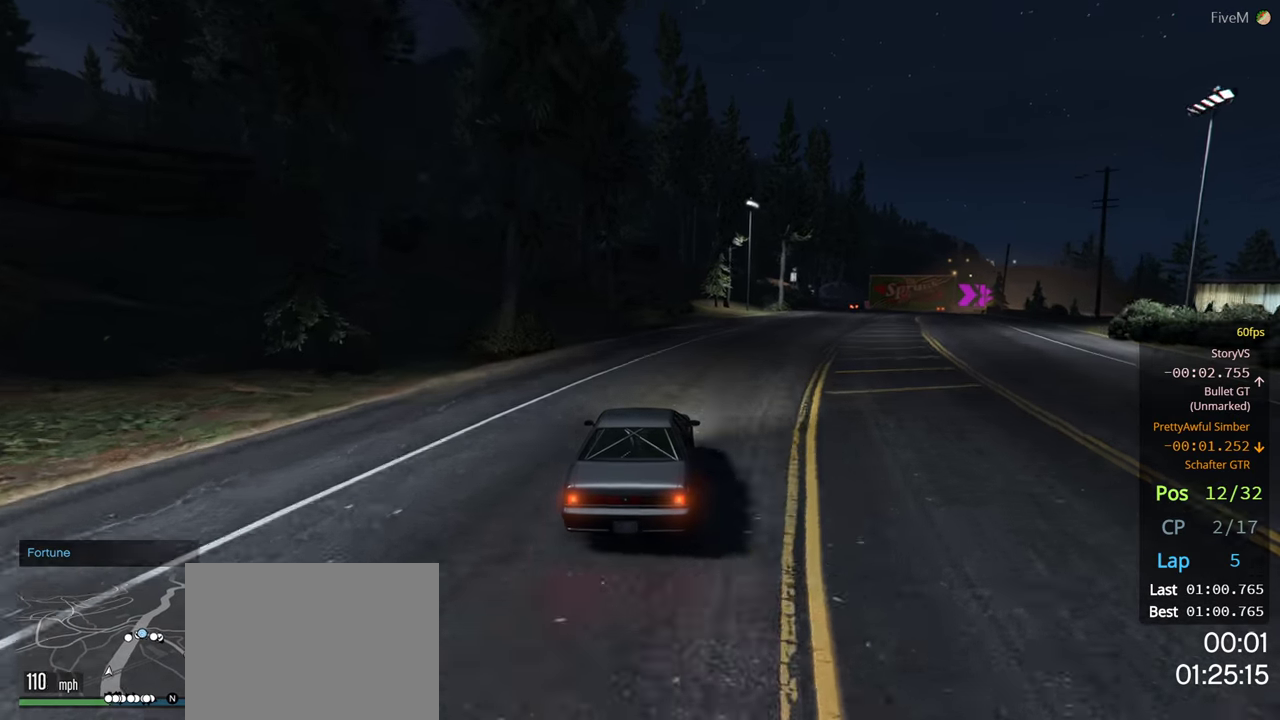
{"buttons": ["R2"], "left_stick": "right", "right_stick": "center", "events": [[83, "left_stick", "center"], [133, "left_stick", "right"], [300, "left_stick", "center"], [350, "left_stick", "right"]]}
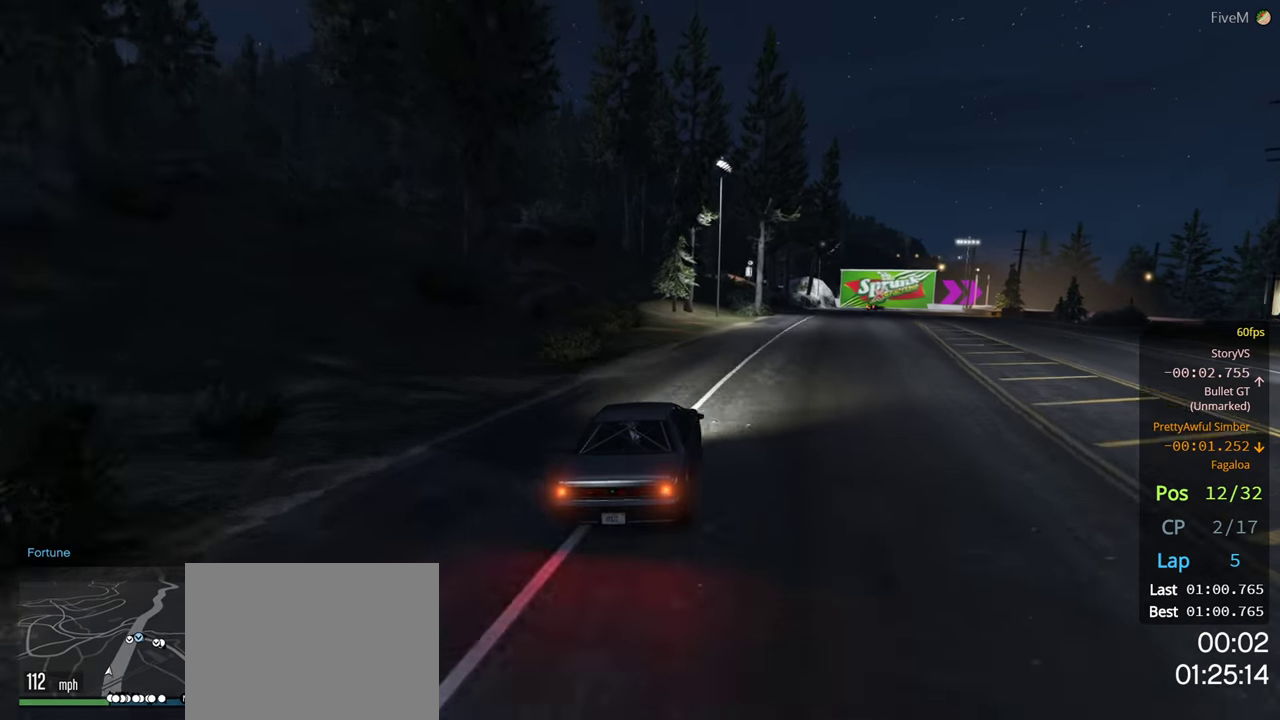
{"buttons": ["R2"], "left_stick": "right", "right_stick": "center", "events": [[50, "left_stick", "center"], [133, "left_stick", "right"], [300, "left_stick", "center"], [433, "left_stick", "right"]]}
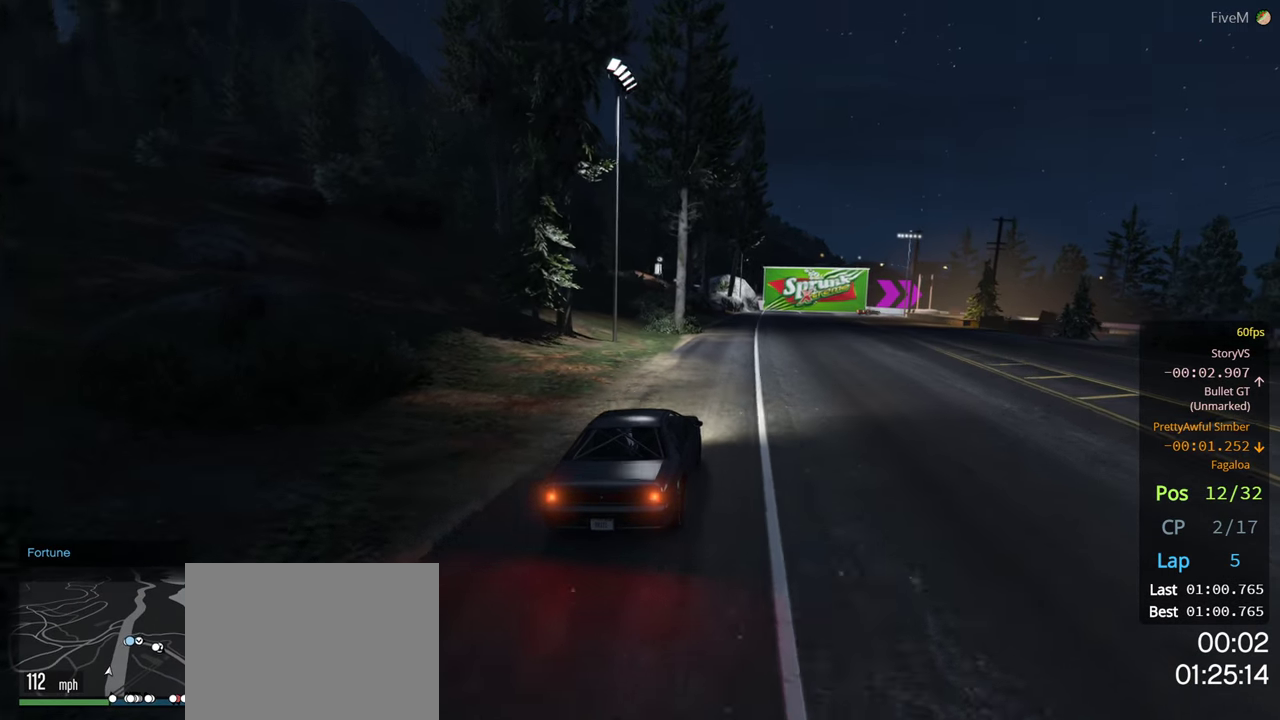
{"buttons": ["R2"], "left_stick": "center", "right_stick": "center", "events": [[133, "left_stick", "center"], [183, "left_stick", "left"], [333, "left_stick", "center"]]}
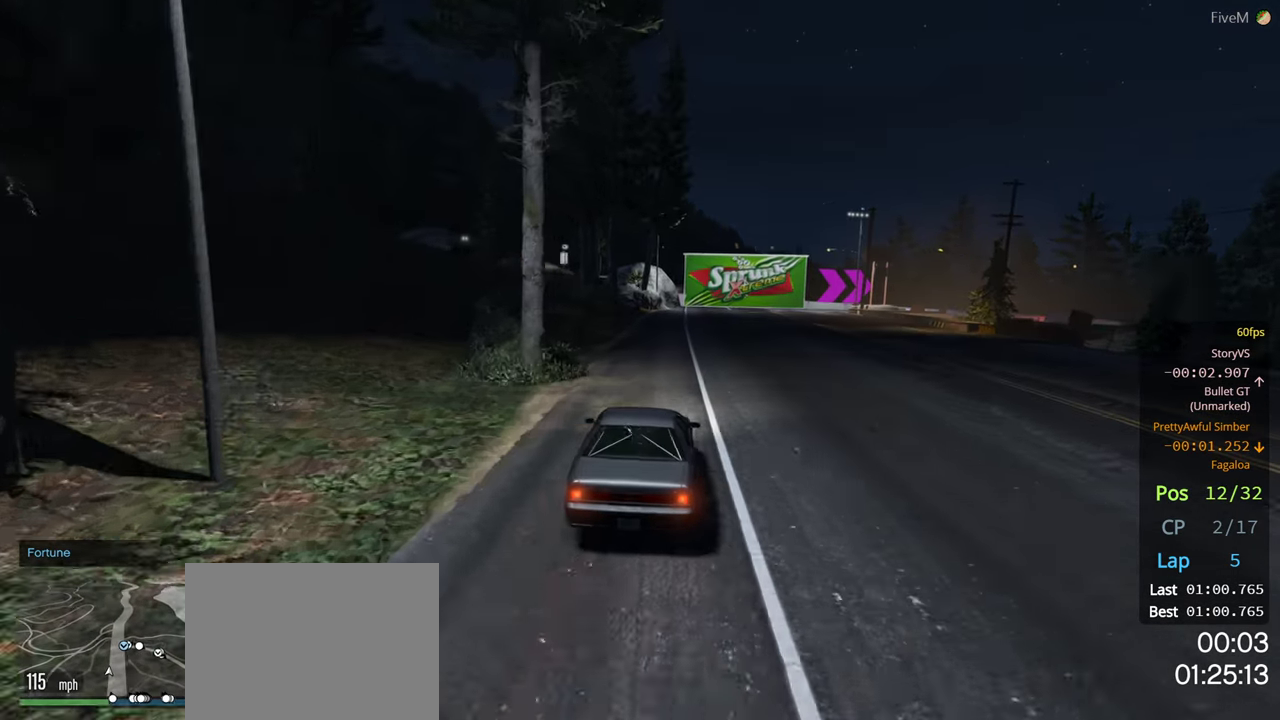
{"buttons": ["L2"], "left_stick": "center", "right_stick": "center", "events": [[233, "R2", "up"], [300, "L2", "down"]]}
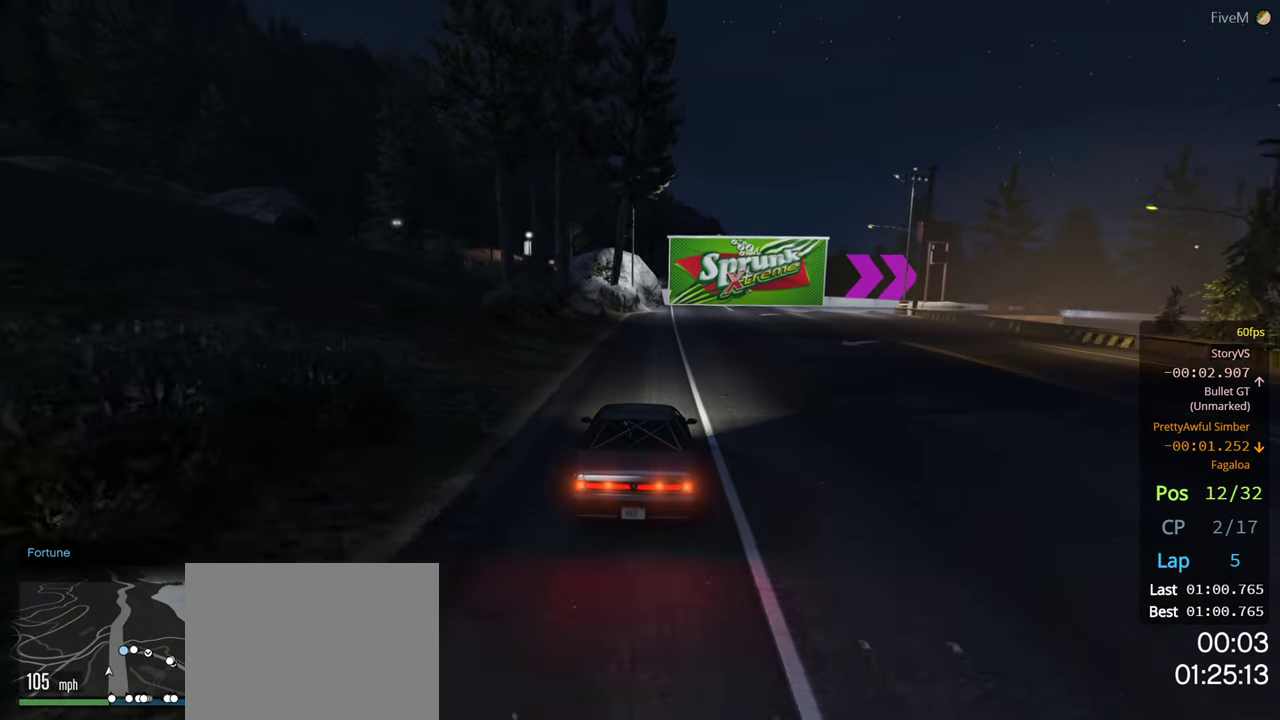
{"buttons": [], "left_stick": "right", "right_stick": "center", "events": [[133, "left_stick", "right"], [367, "L2", "up"], [367, "left_stick", "center"], [450, "left_stick", "right"]]}
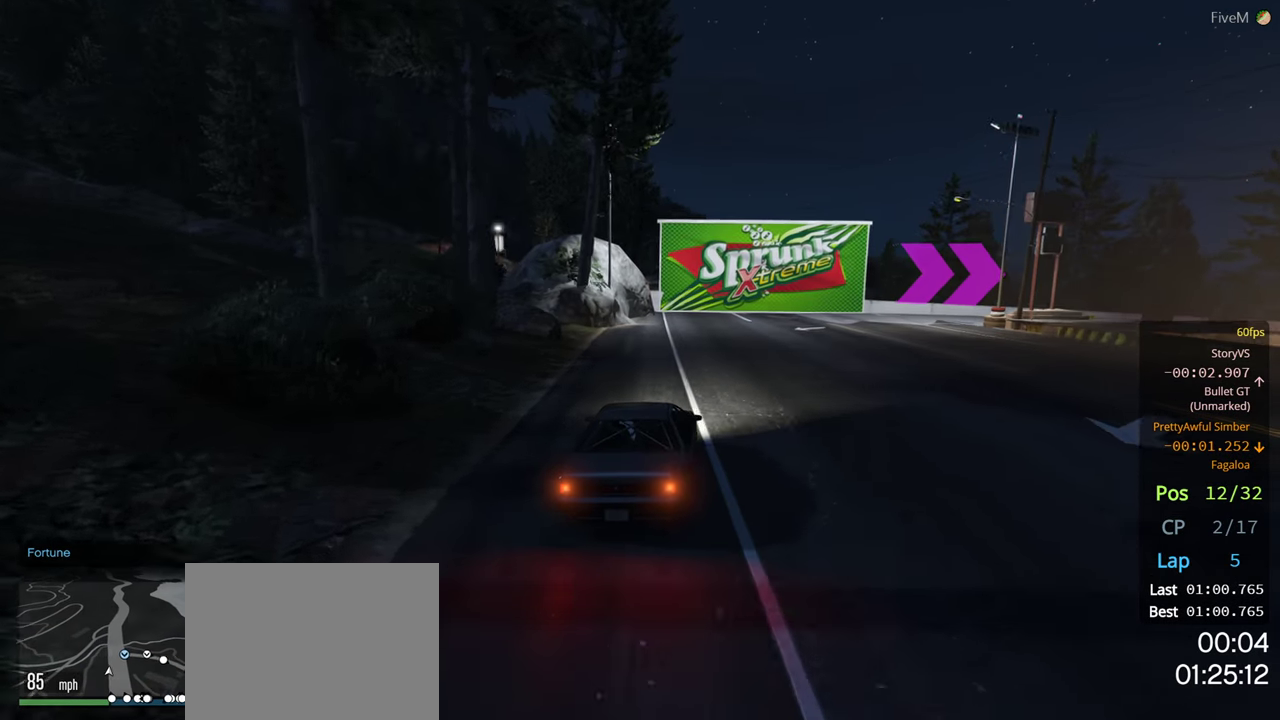
{"buttons": [], "left_stick": "right", "right_stick": "center", "events": [[150, "L2", "down"], [417, "L2", "up"]]}
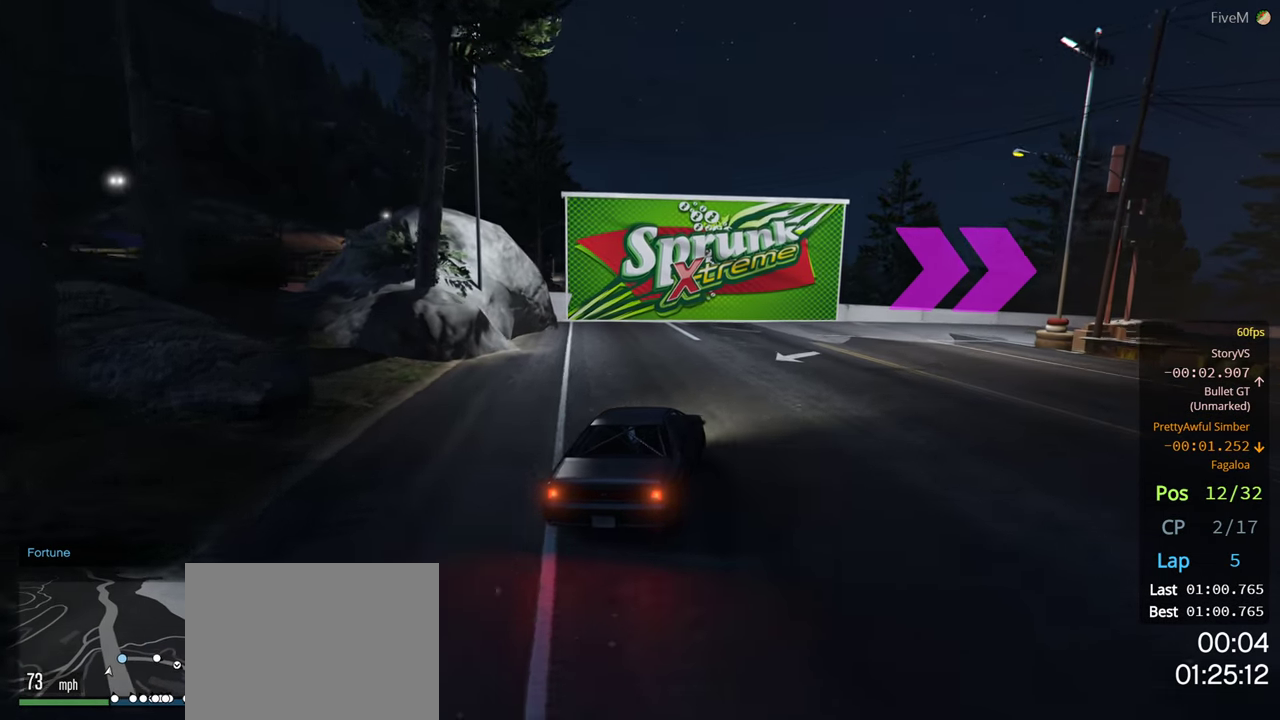
{"buttons": [], "left_stick": "right", "right_stick": "center", "events": []}
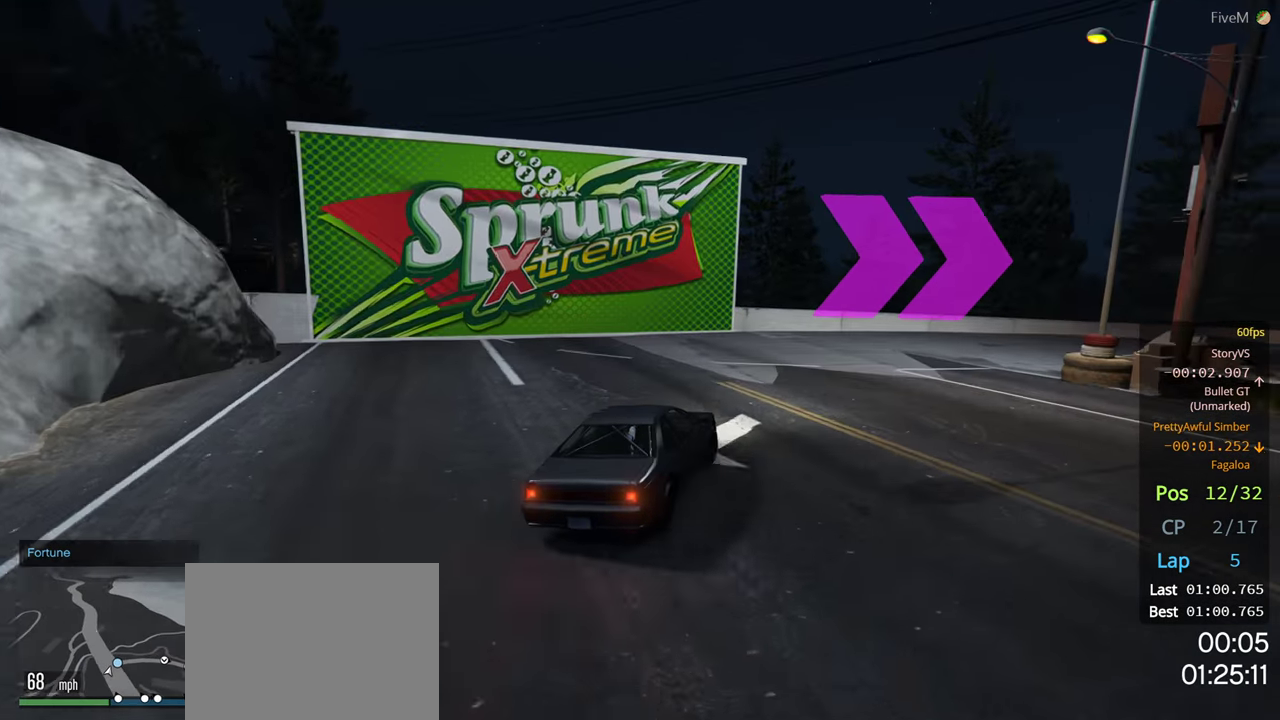
{"buttons": [], "left_stick": "right", "right_stick": "center", "events": []}
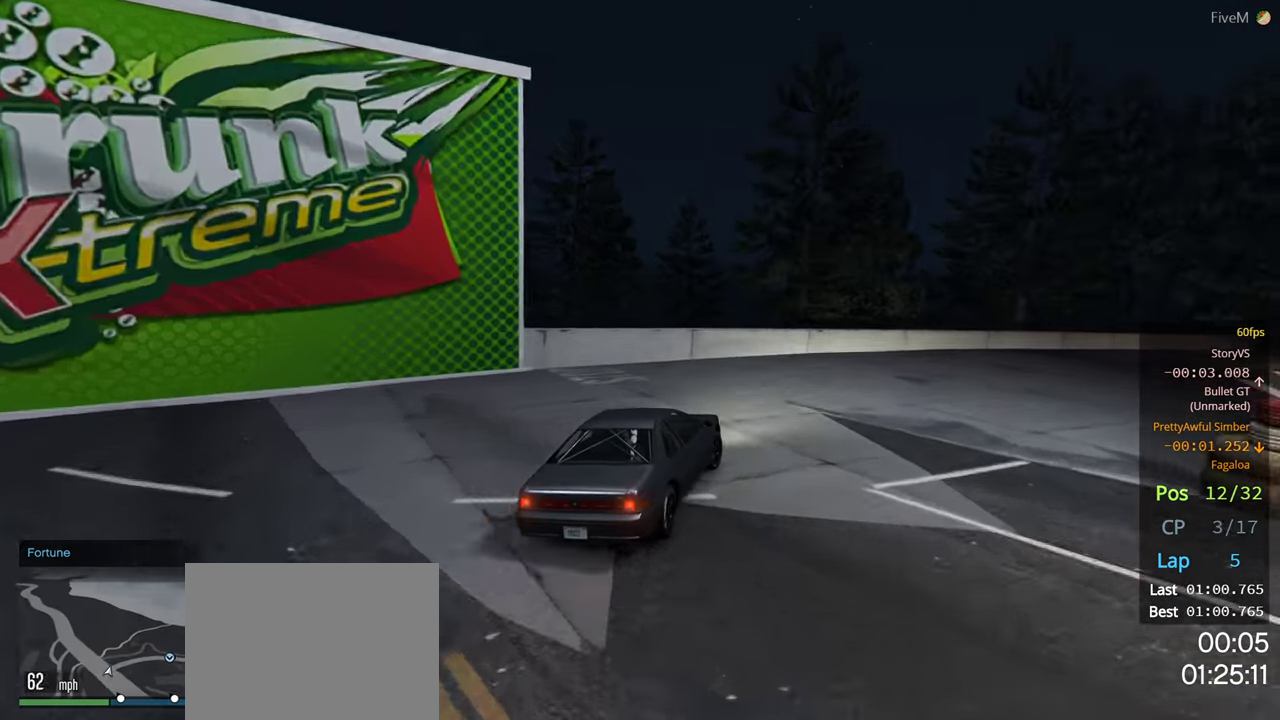
{"buttons": [], "left_stick": "right", "right_stick": "center", "events": [[267, "right_stick", "down-right"], [433, "right_stick", "center"]]}
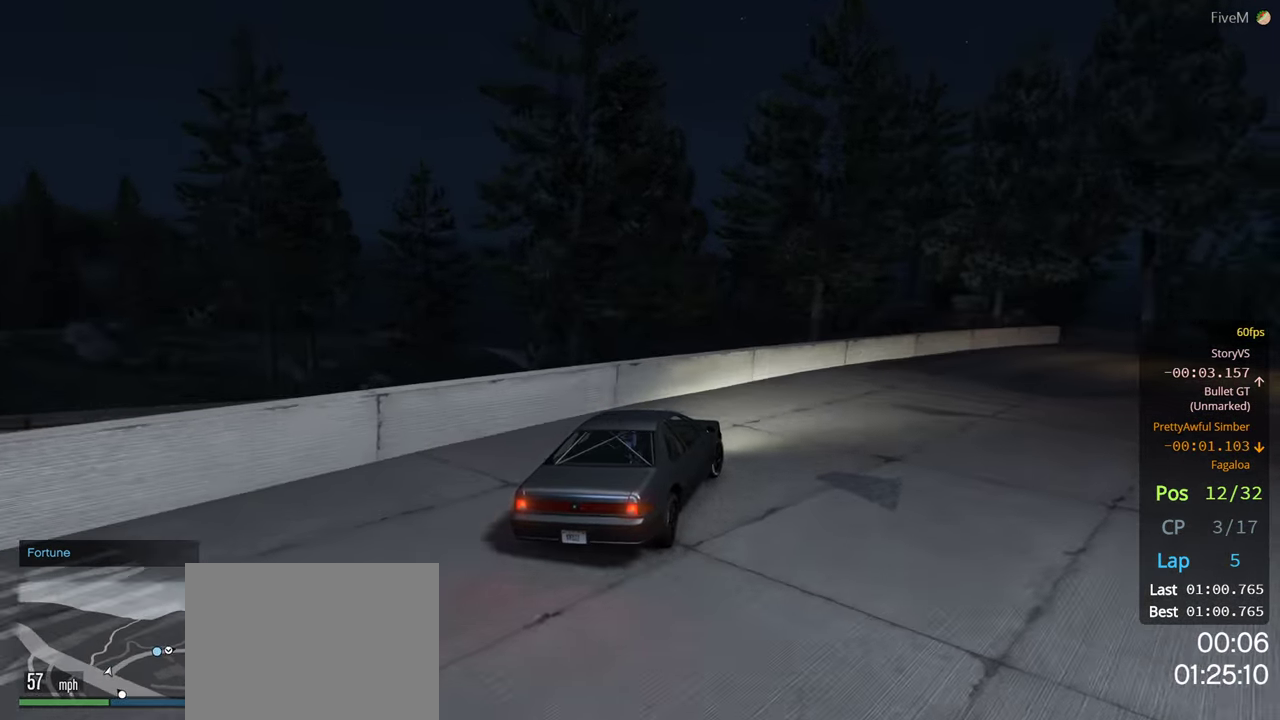
{"buttons": ["R2"], "left_stick": "right", "right_stick": "center", "events": [[17, "R2", "down"]]}
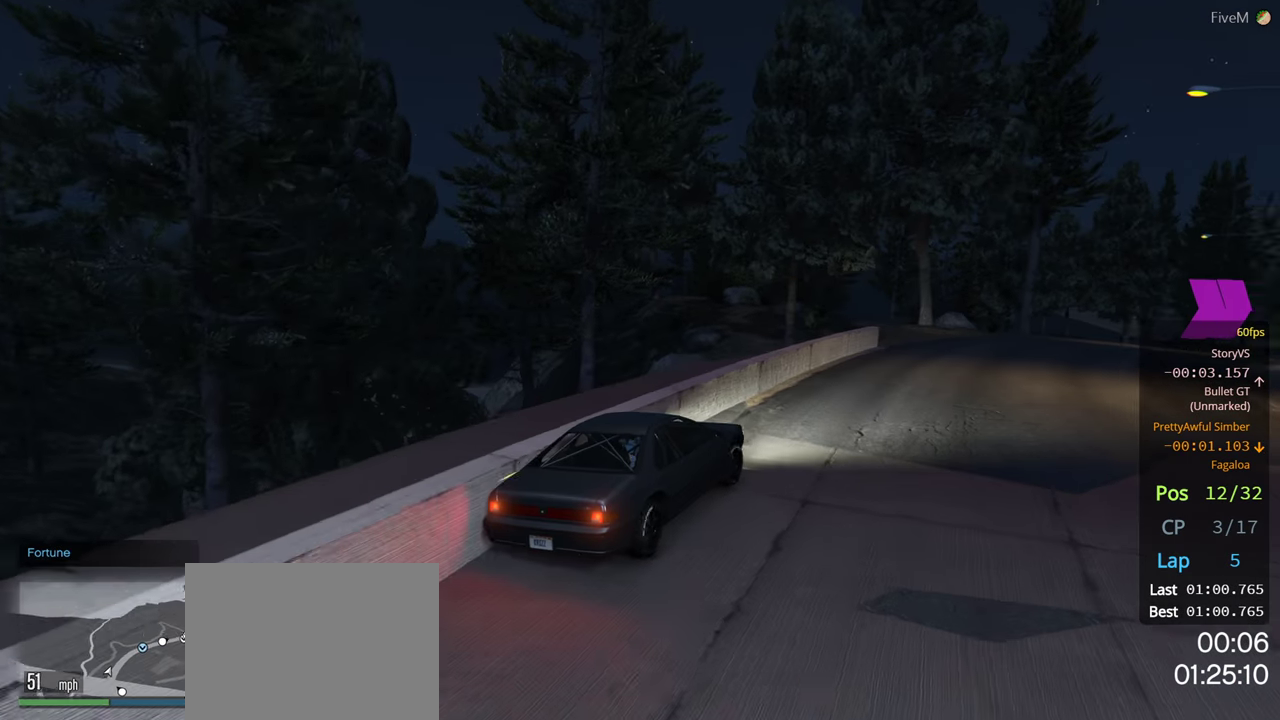
{"buttons": ["R2"], "left_stick": "center", "right_stick": "center", "events": [[17, "left_stick", "center"], [317, "left_stick", "right"], [467, "left_stick", "center"]]}
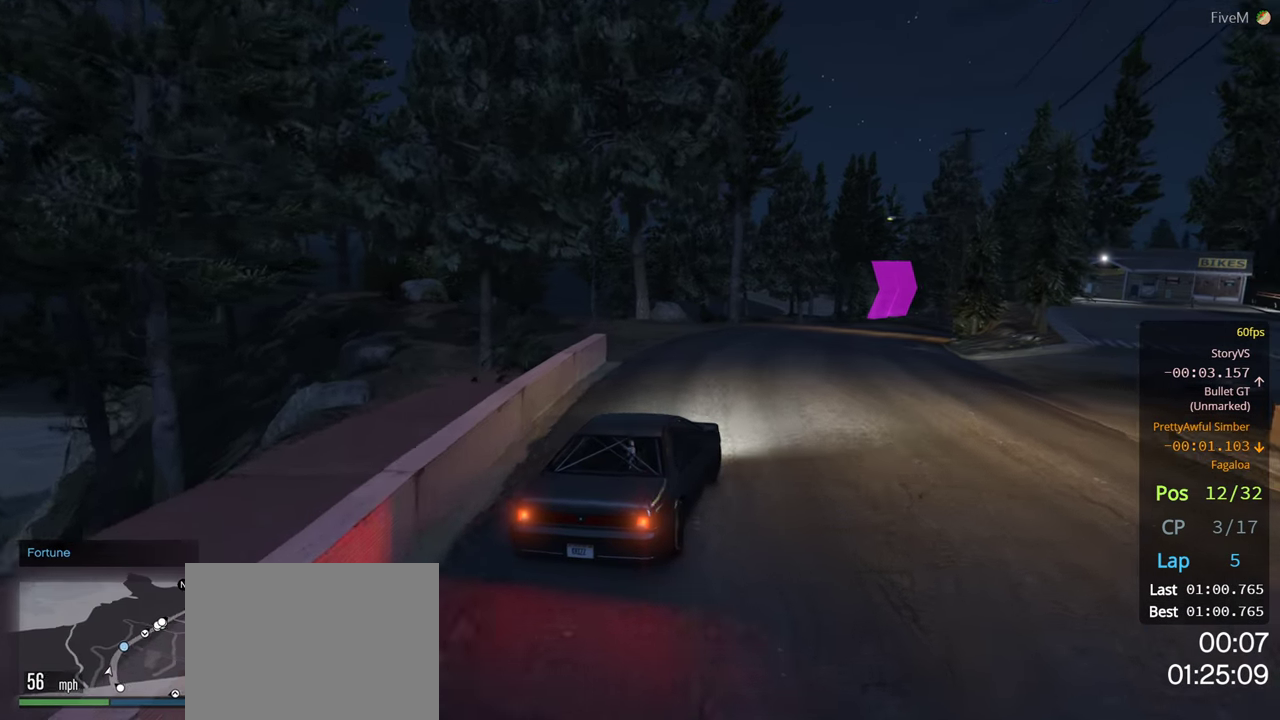
{"buttons": ["R2"], "left_stick": "center", "right_stick": "center", "events": [[134, "left_stick", "right"], [300, "left_stick", "center"]]}
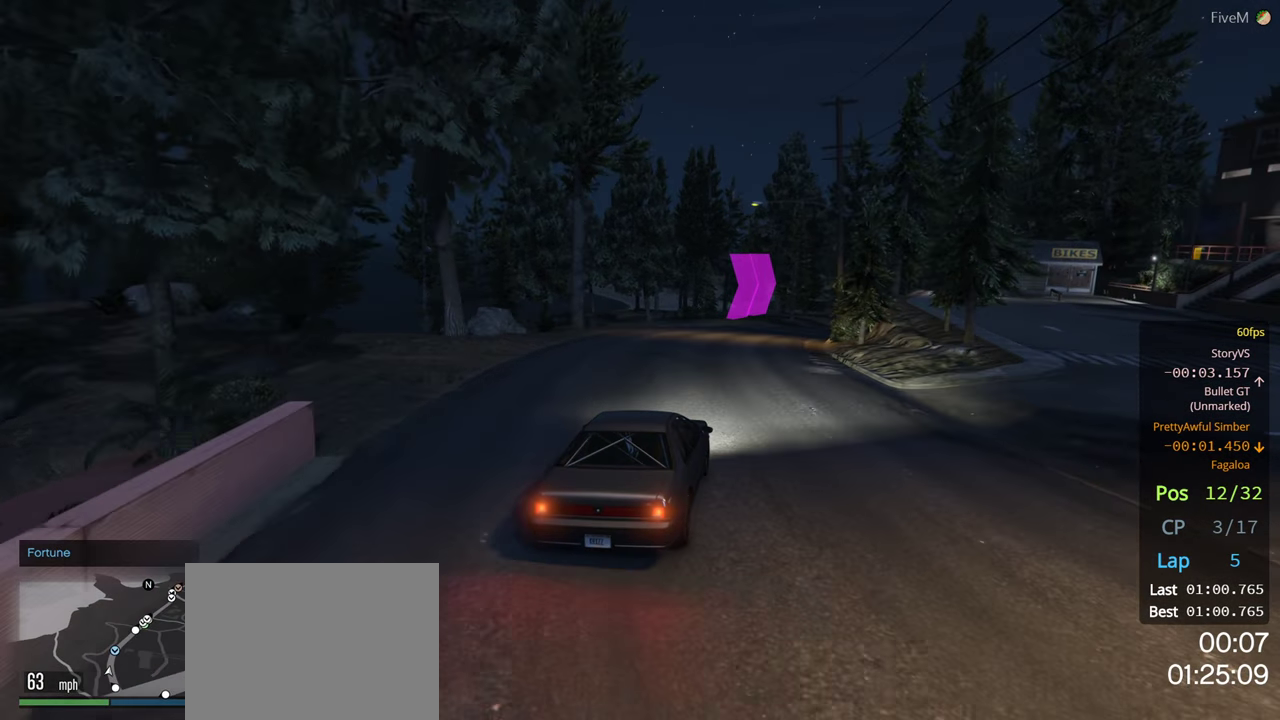
{"buttons": ["R2"], "left_stick": "center", "right_stick": "center", "events": []}
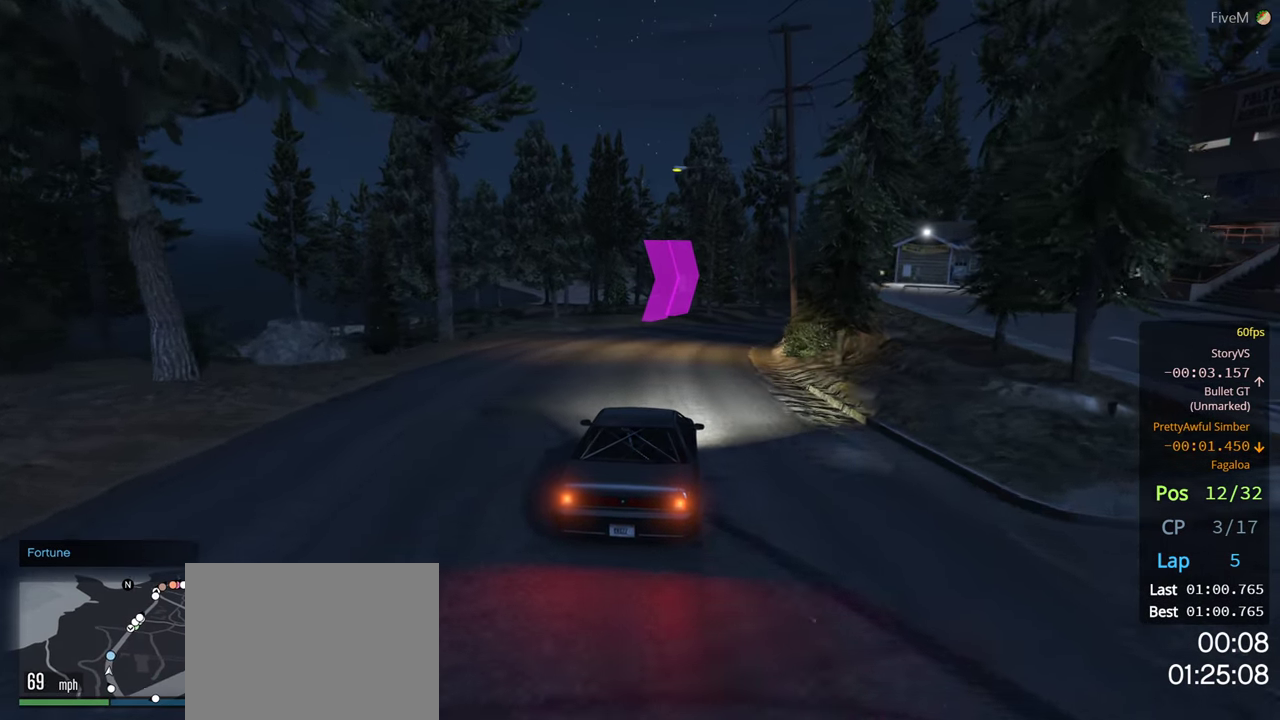
{"buttons": ["R2"], "left_stick": "center", "right_stick": "center", "events": [[17, "left_stick", "right"], [200, "left_stick", "center"], [300, "left_stick", "right"], [467, "left_stick", "center"]]}
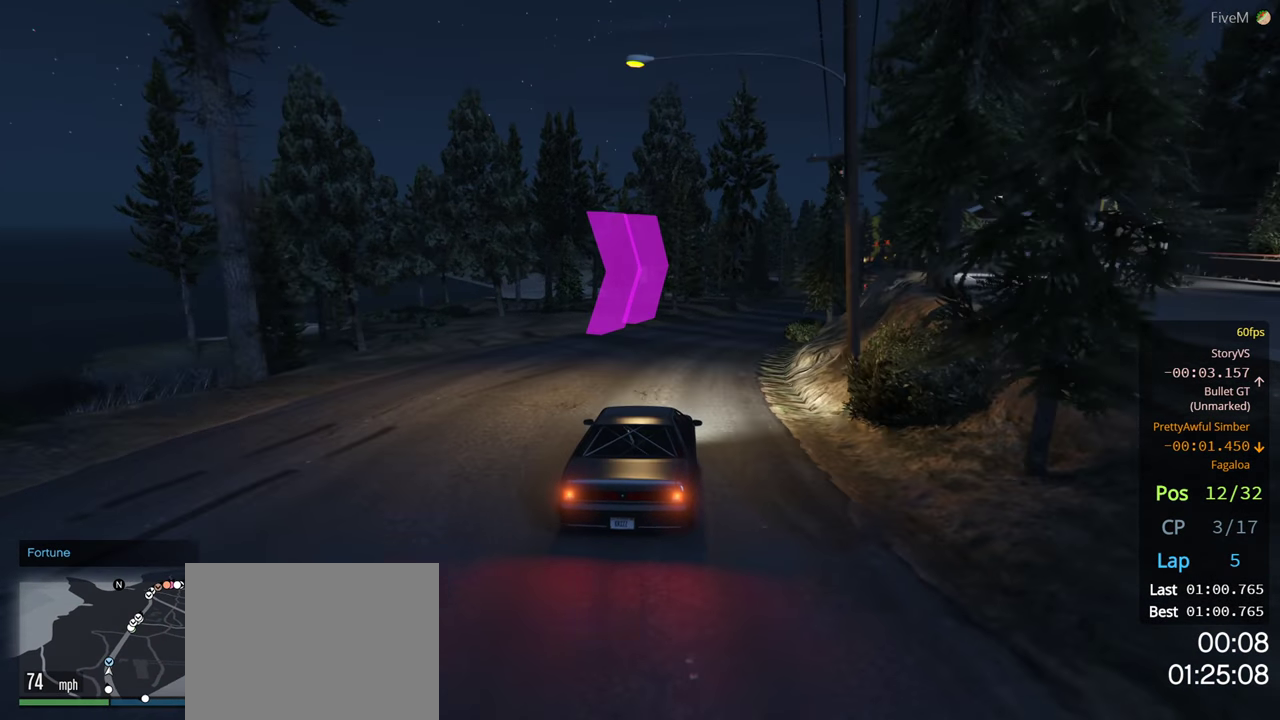
{"buttons": ["R2"], "left_stick": "right", "right_stick": "center", "events": [[84, "left_stick", "right"], [234, "left_stick", "center"], [367, "left_stick", "right"]]}
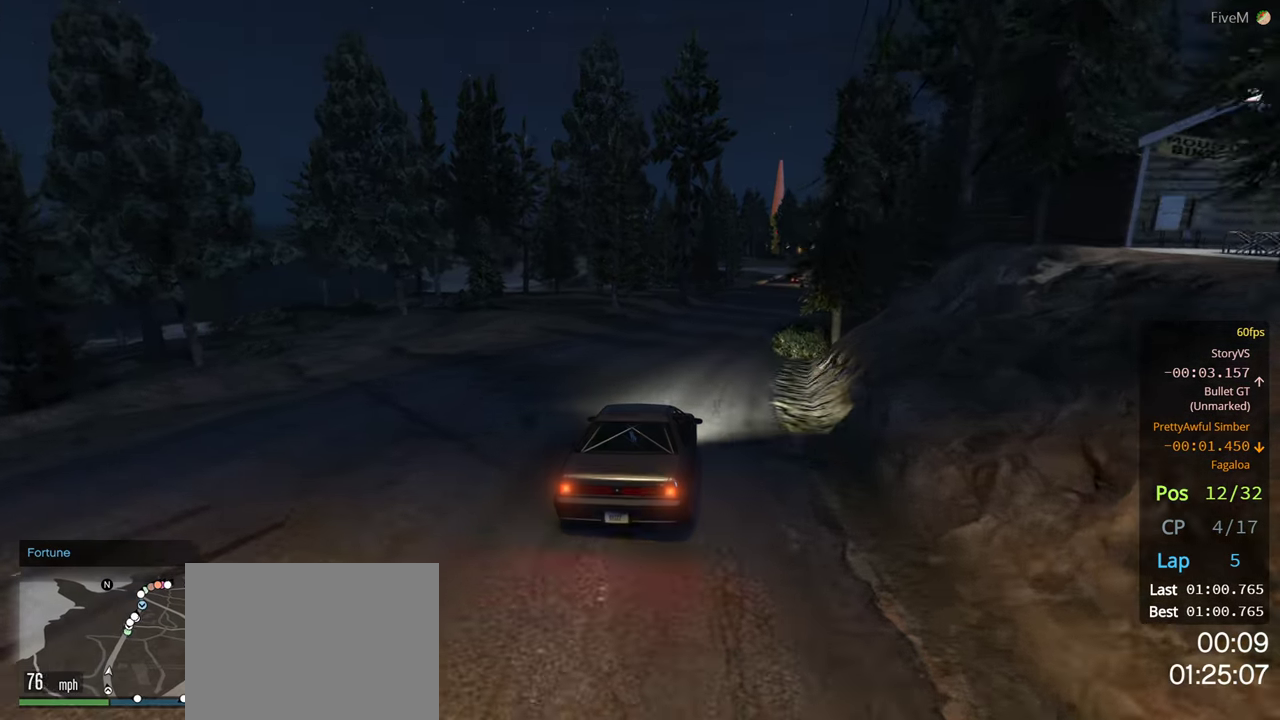
{"buttons": ["R2"], "left_stick": "center", "right_stick": "center", "events": [[17, "left_stick", "center"], [234, "left_stick", "right"], [350, "left_stick", "center"]]}
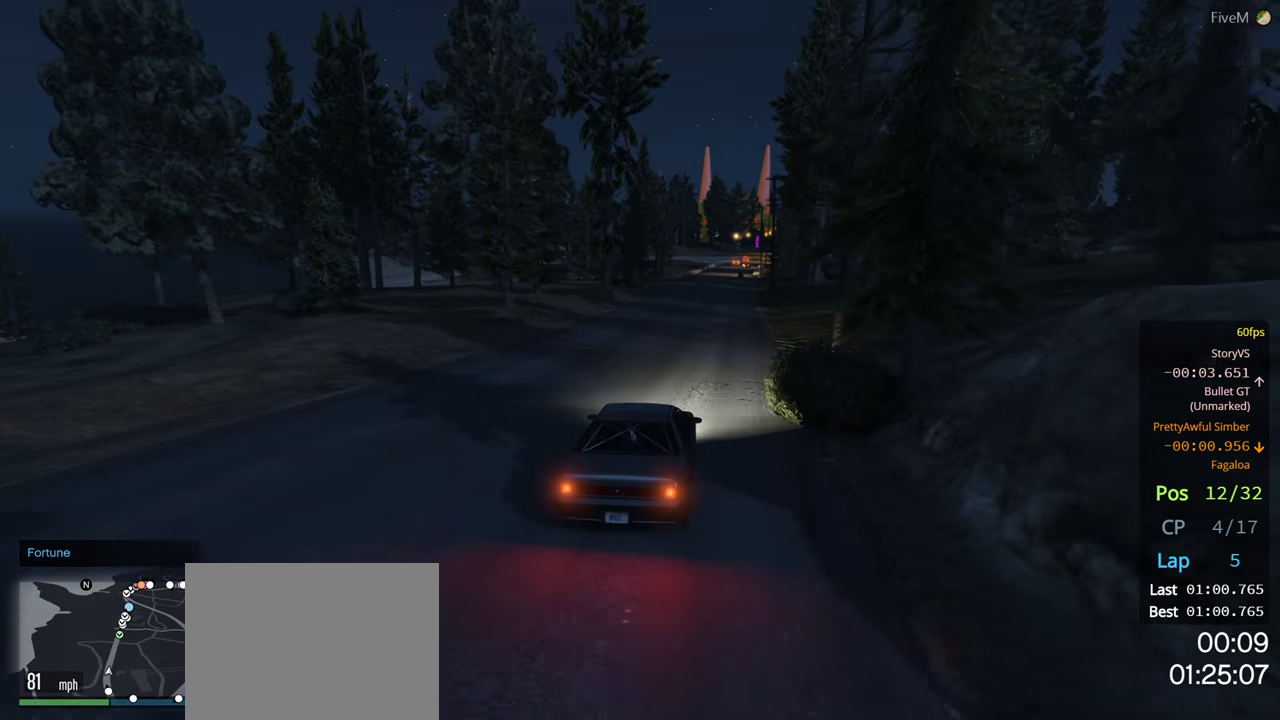
{"buttons": ["R2"], "left_stick": "center", "right_stick": "center", "events": []}
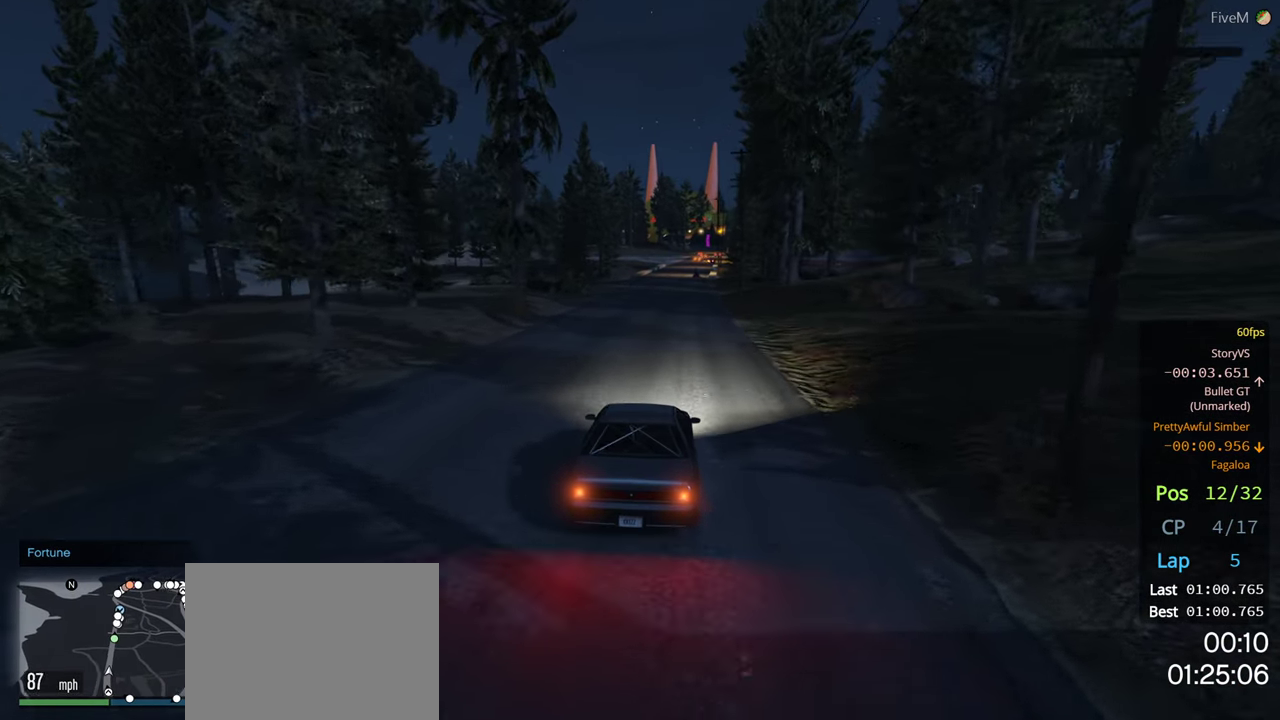
{"buttons": ["R2"], "left_stick": "center", "right_stick": "center", "events": []}
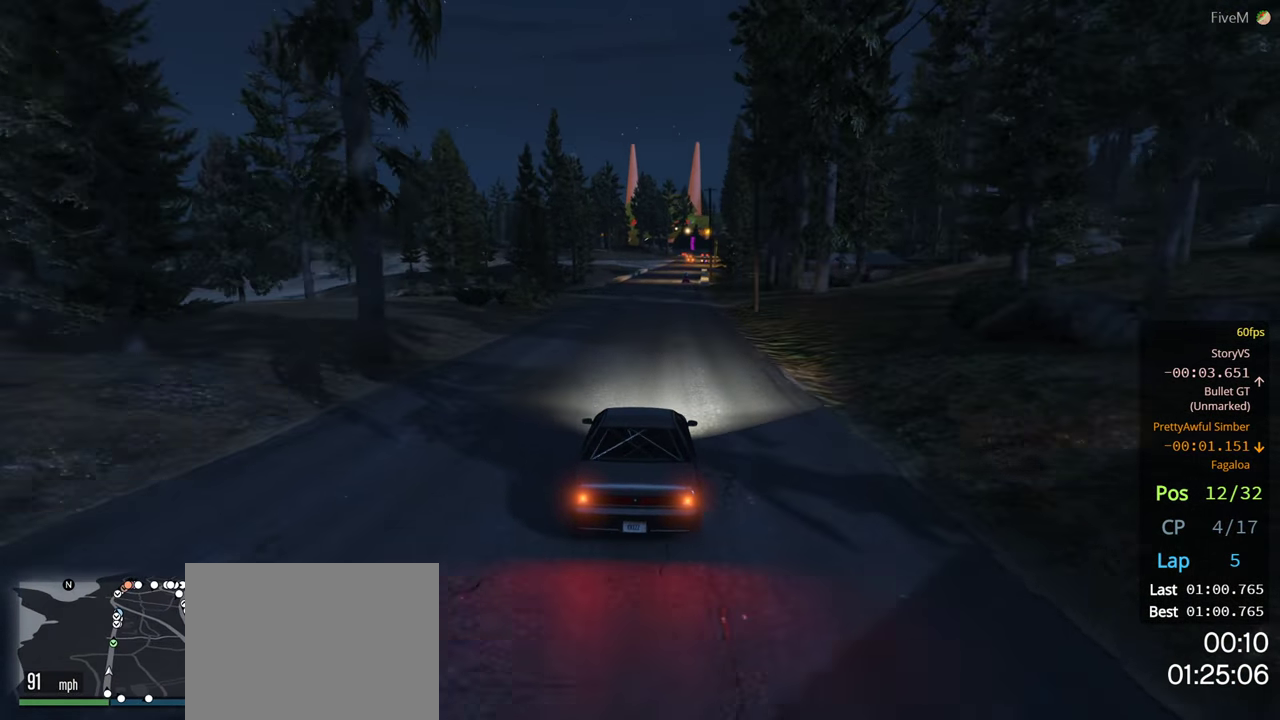
{"buttons": ["R2"], "left_stick": "center", "right_stick": "center", "events": []}
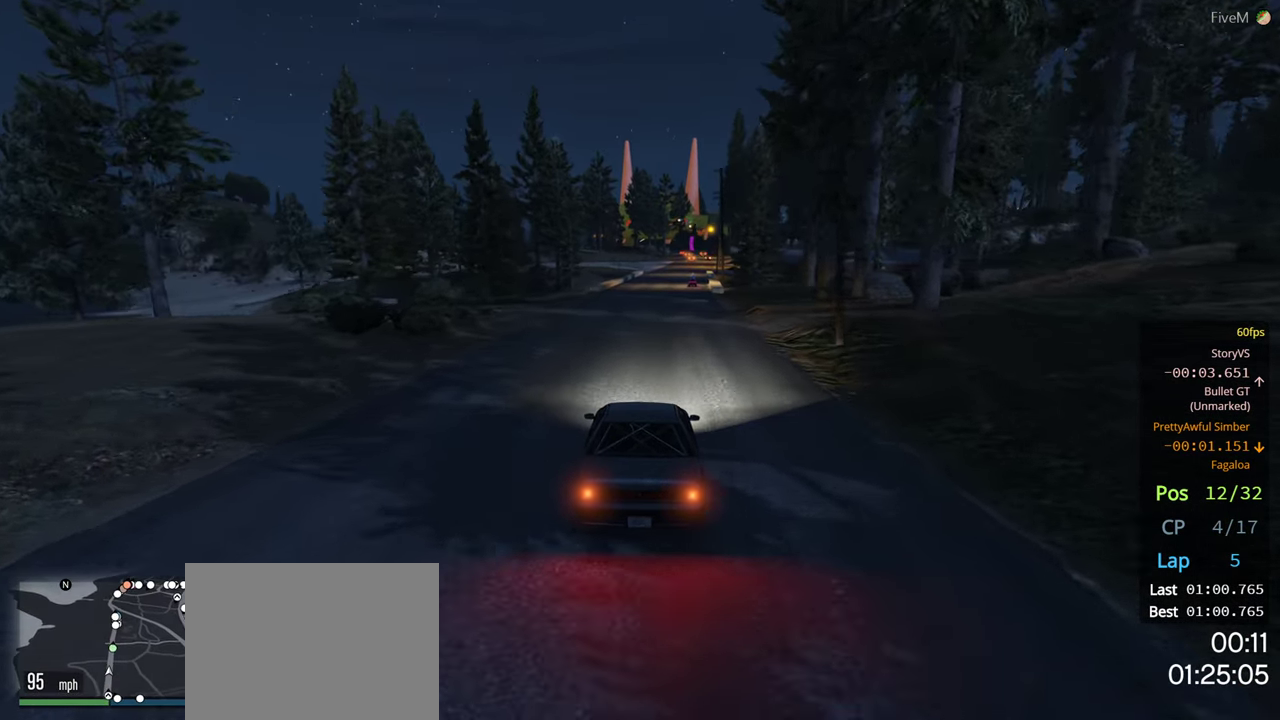
{"buttons": ["R2"], "left_stick": "center", "right_stick": "center", "events": [[333, "left_stick", "right"], [466, "left_stick", "center"]]}
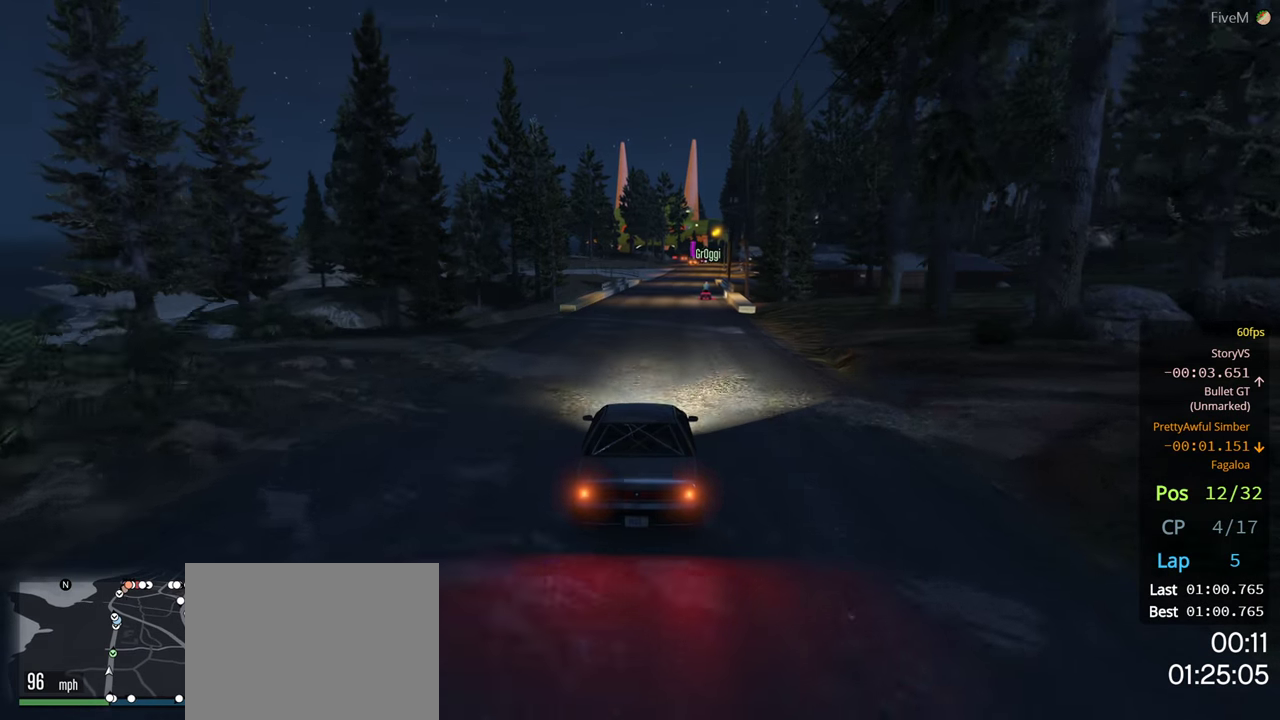
{"buttons": ["R2"], "left_stick": "center", "right_stick": "center", "events": []}